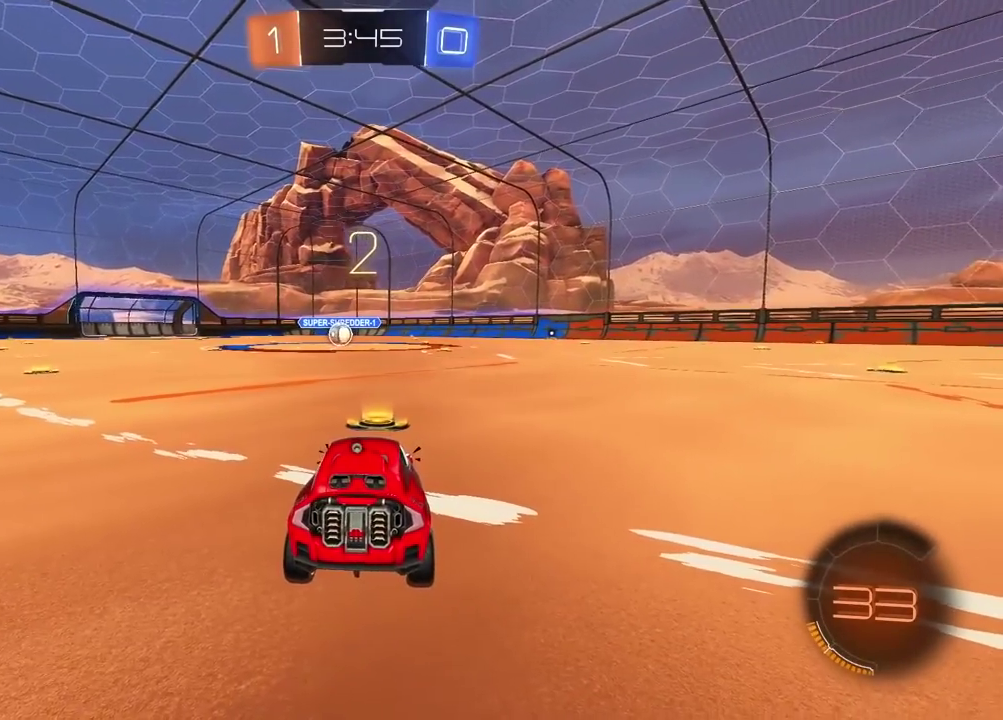
Gameplay with a controller (PlayStation layout); each line is a JSON object with the inputs held at the frame after it. "events" lists button and stick changes between this image and that frame as [ms after this image, input, new state], when the widget could be followed in between. Not read: L1 R1.
{"buttons": ["TRIANGLE", "R2"], "left_stick": "center", "right_stick": "center", "events": [[117, "R2", "down"], [200, "TRIANGLE", "up"], [283, "TRIANGLE", "down"]]}
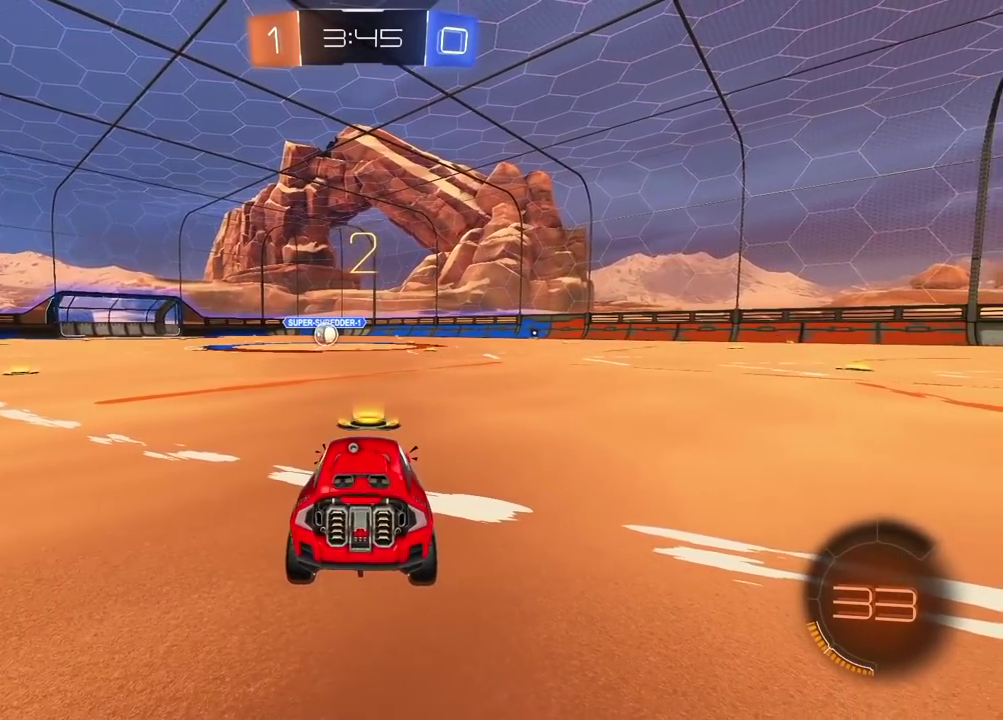
{"buttons": ["TRIANGLE", "R2"], "left_stick": "center", "right_stick": "center", "events": [[33, "TRIANGLE", "up"], [83, "TRIANGLE", "down"], [183, "TRIANGLE", "up"], [283, "TRIANGLE", "down"], [367, "TRIANGLE", "up"], [417, "TRIANGLE", "down"]]}
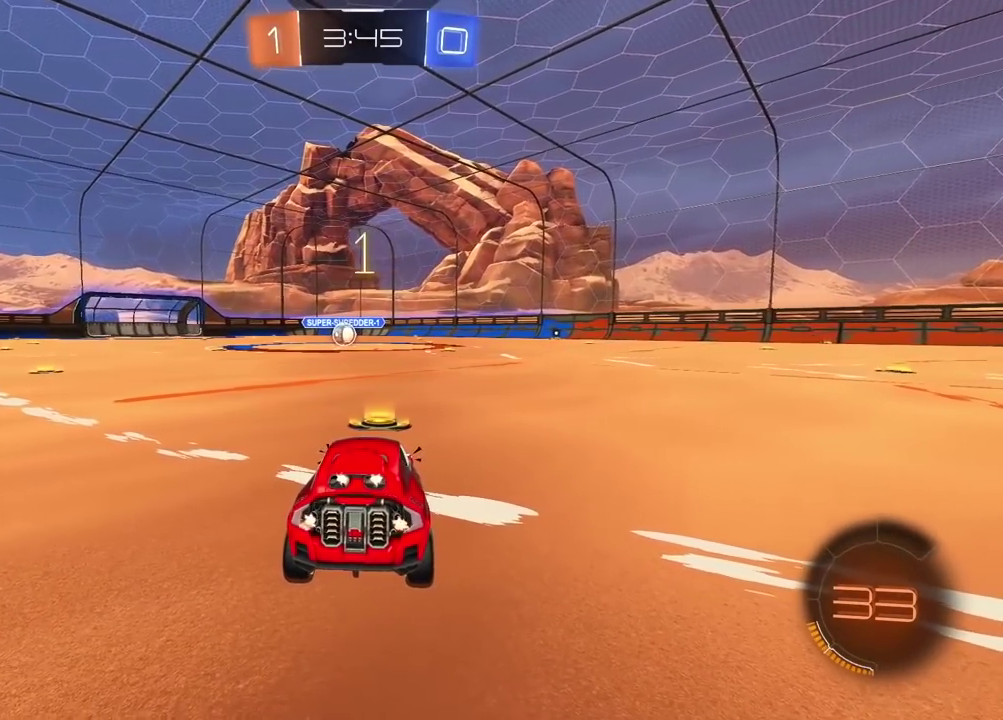
{"buttons": ["R2"], "left_stick": "center", "right_stick": "center", "events": [[33, "TRIANGLE", "up"], [83, "TRIANGLE", "down"], [183, "TRIANGLE", "up"]]}
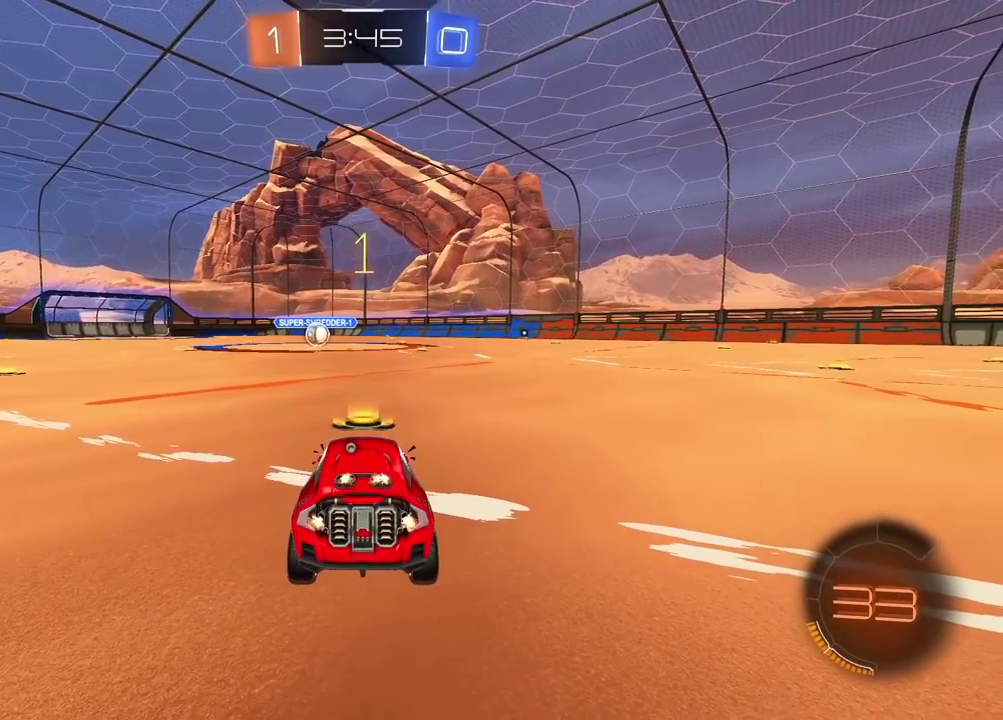
{"buttons": ["CROSS", "R2"], "left_stick": "up", "right_stick": "center", "events": [[317, "left_stick", "up"], [333, "CROSS", "down"], [417, "CROSS", "up"], [483, "CROSS", "down"]]}
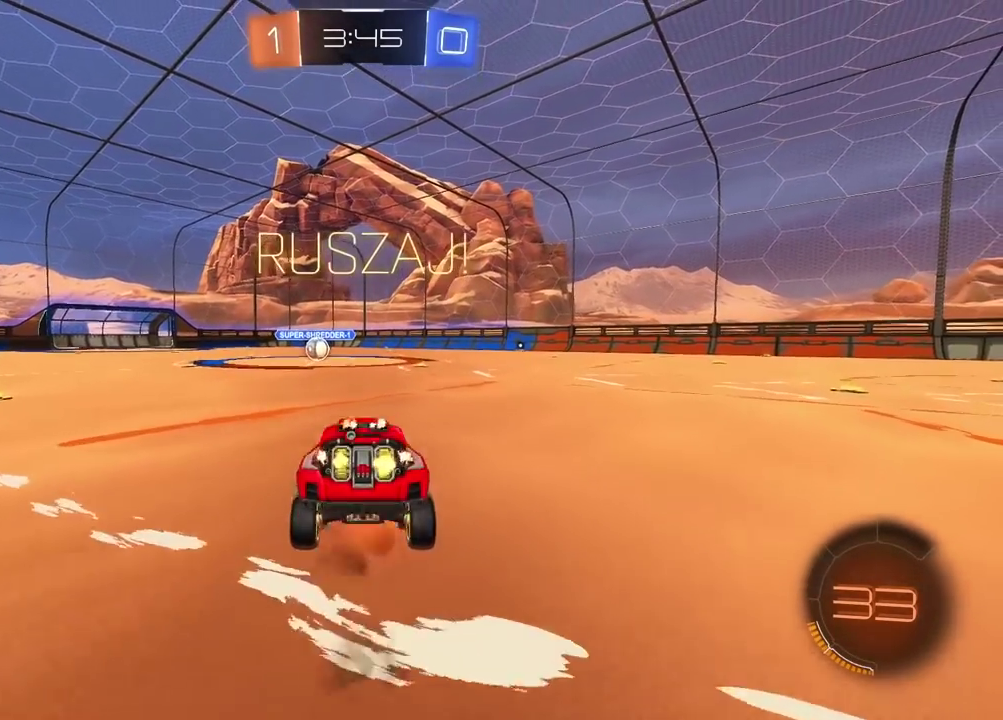
{"buttons": ["R2"], "left_stick": "center", "right_stick": "center", "events": [[133, "CROSS", "up"], [217, "left_stick", "center"]]}
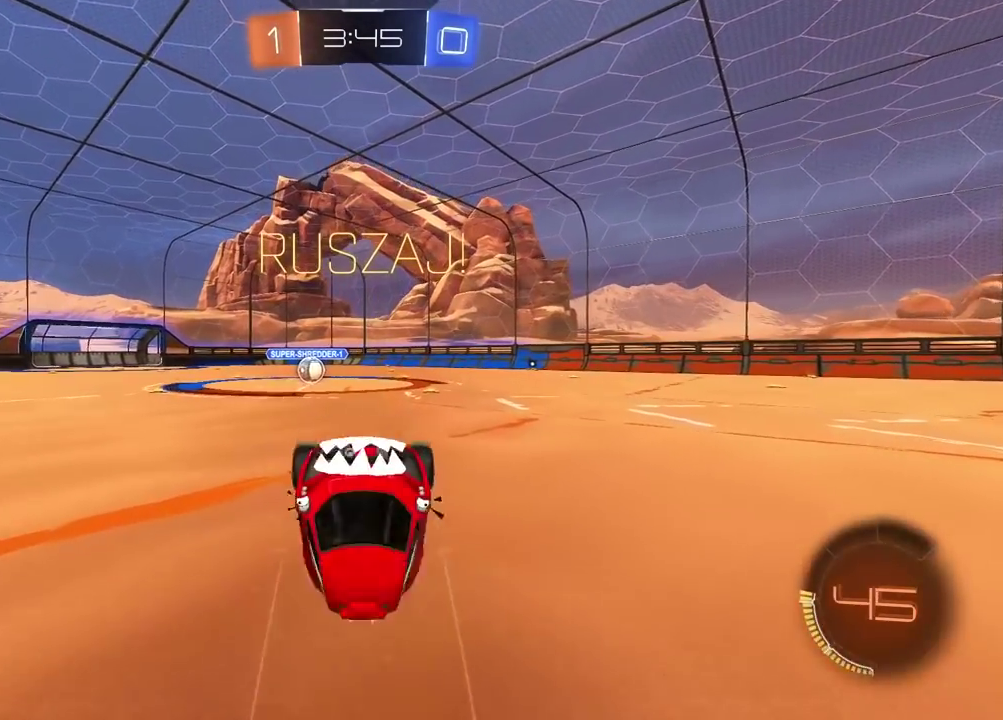
{"buttons": ["R2"], "left_stick": "right", "right_stick": "center", "events": [[133, "left_stick", "right"]]}
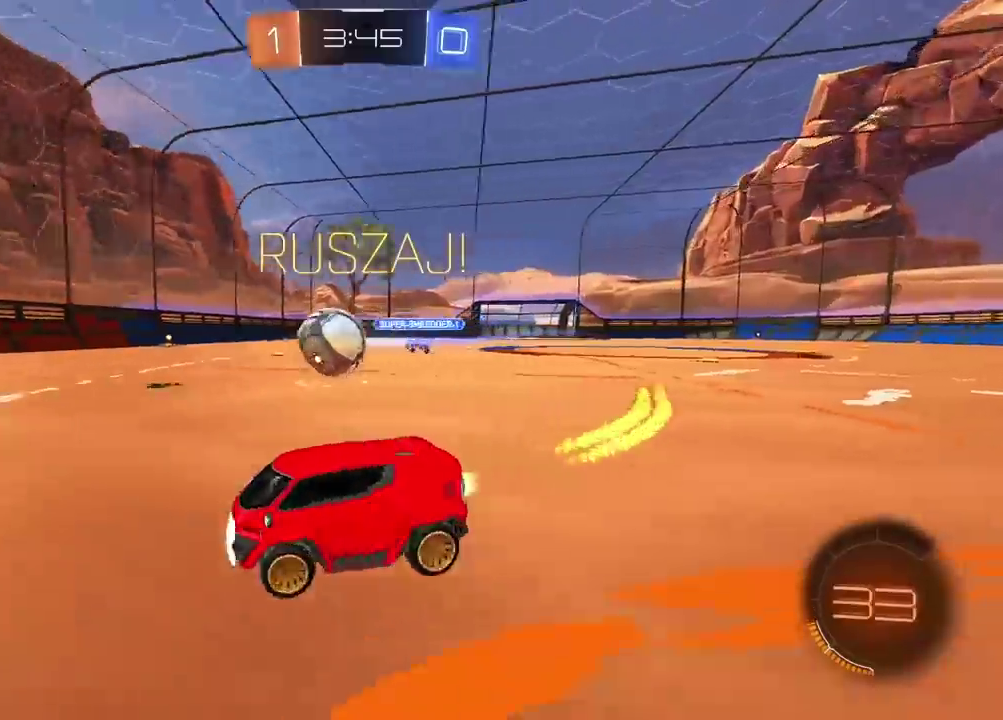
{"buttons": ["R2"], "left_stick": "center", "right_stick": "center", "events": [[33, "left_stick", "center"], [83, "left_stick", "left"], [150, "TRIANGLE", "down"], [150, "left_stick", "center"], [317, "TRIANGLE", "up"]]}
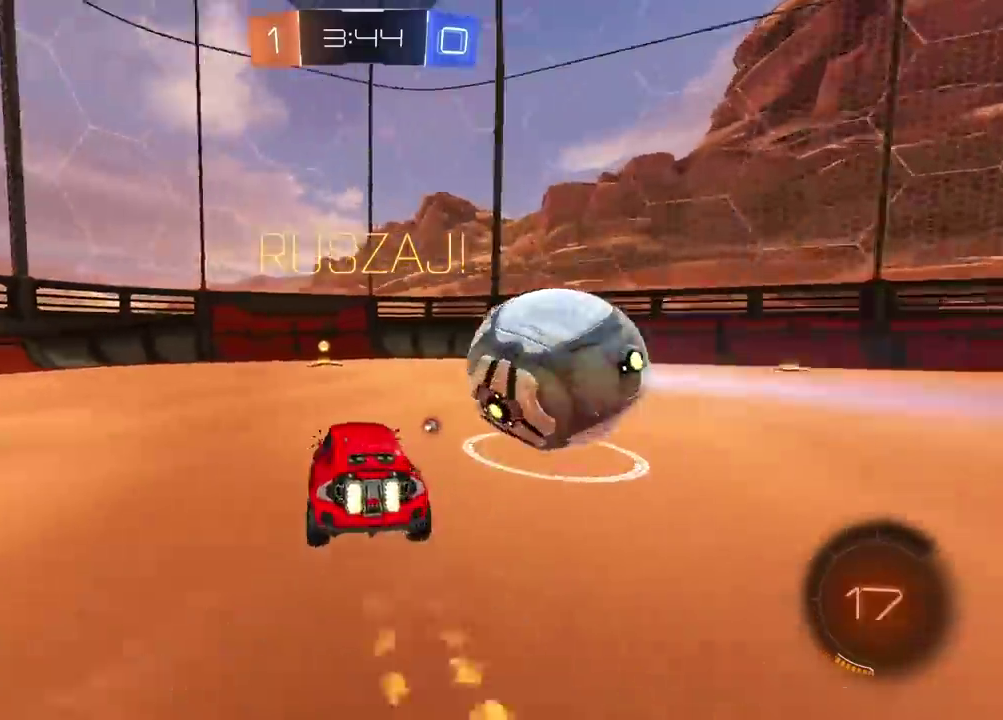
{"buttons": ["R2"], "left_stick": "left", "right_stick": "center", "events": [[333, "TRIANGLE", "down"], [333, "left_stick", "left"], [450, "TRIANGLE", "up"]]}
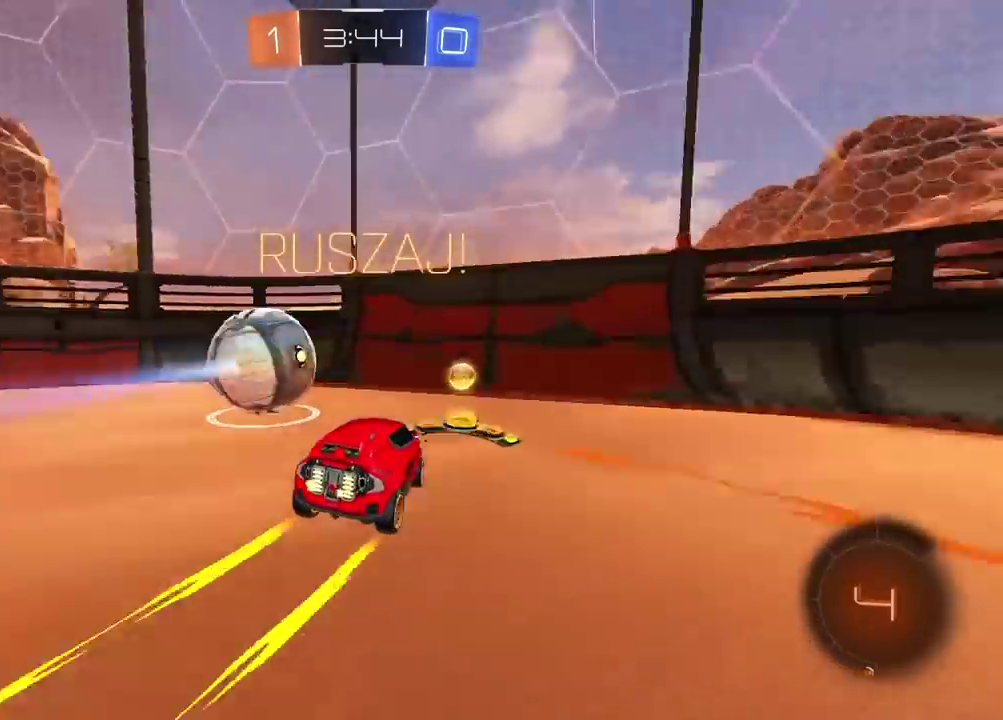
{"buttons": ["R2"], "left_stick": "right", "right_stick": "center", "events": [[150, "left_stick", "center"], [200, "left_stick", "right"]]}
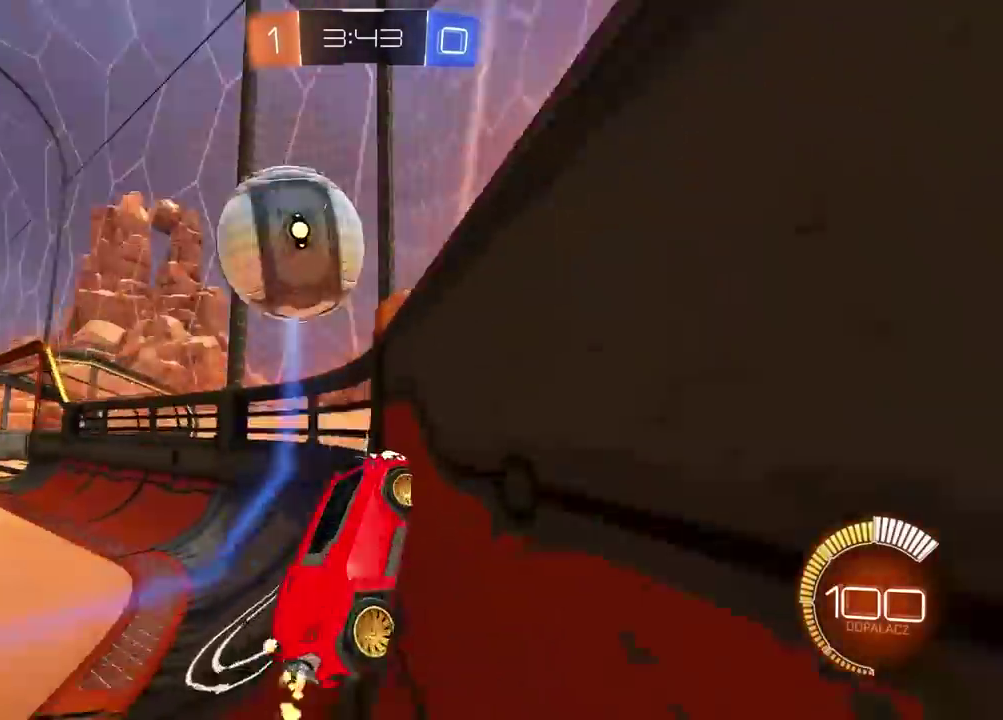
{"buttons": ["R2"], "left_stick": "center", "right_stick": "center", "events": [[167, "left_stick", "center"]]}
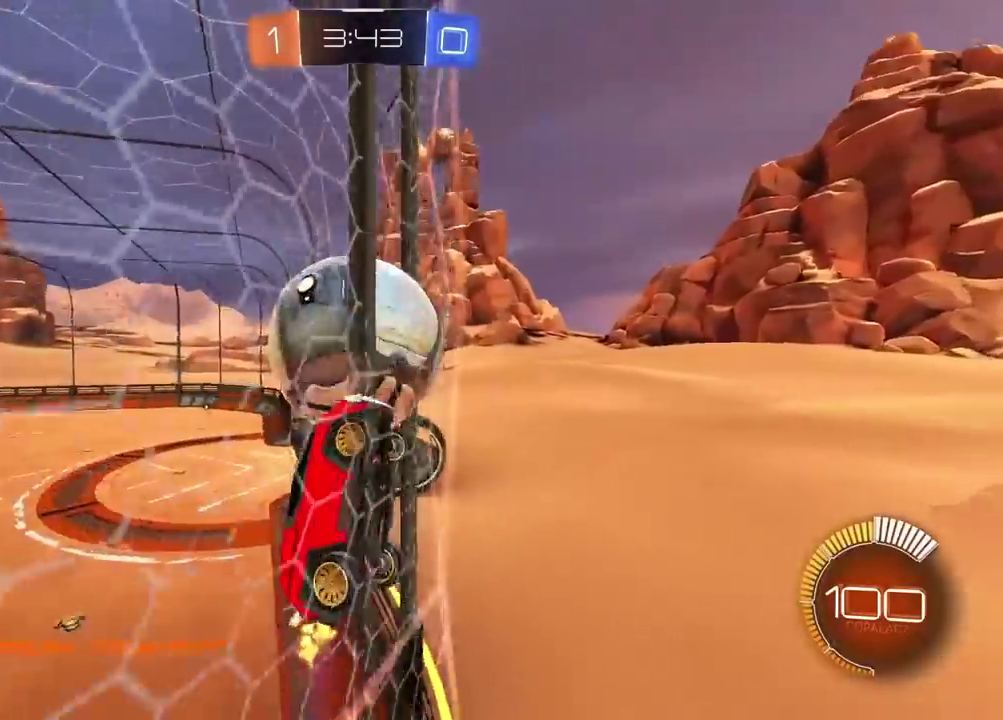
{"buttons": ["R2"], "left_stick": "center", "right_stick": "center", "events": [[33, "left_stick", "left"], [333, "left_stick", "center"]]}
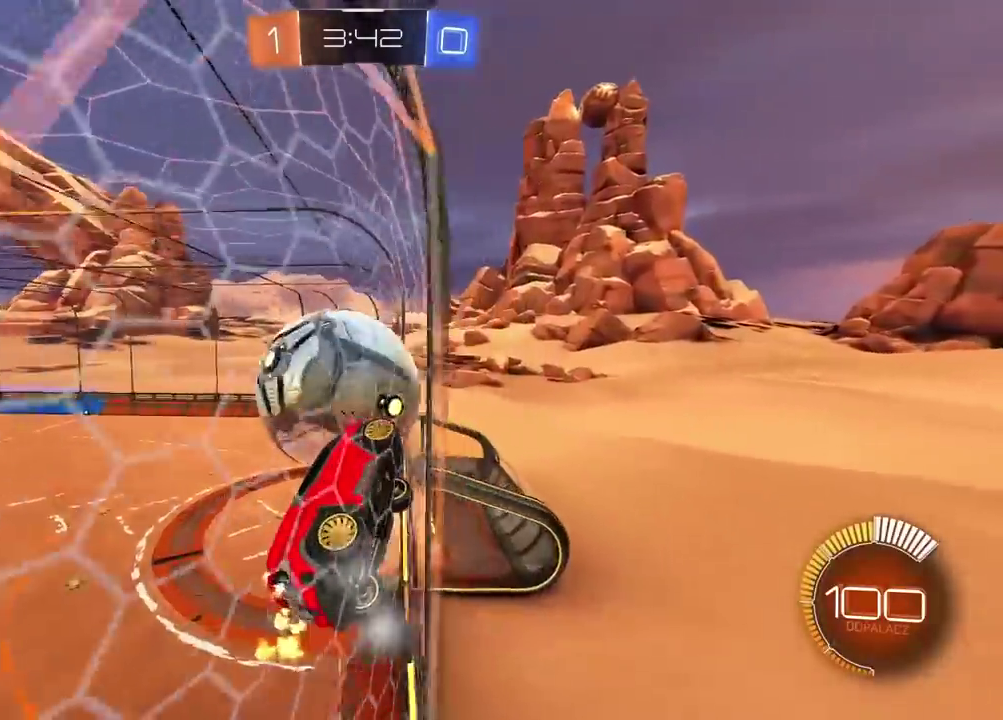
{"buttons": ["L2"], "left_stick": "center", "right_stick": "center", "events": [[167, "left_stick", "left"], [300, "left_stick", "center"], [400, "L2", "down"], [450, "R2", "up"]]}
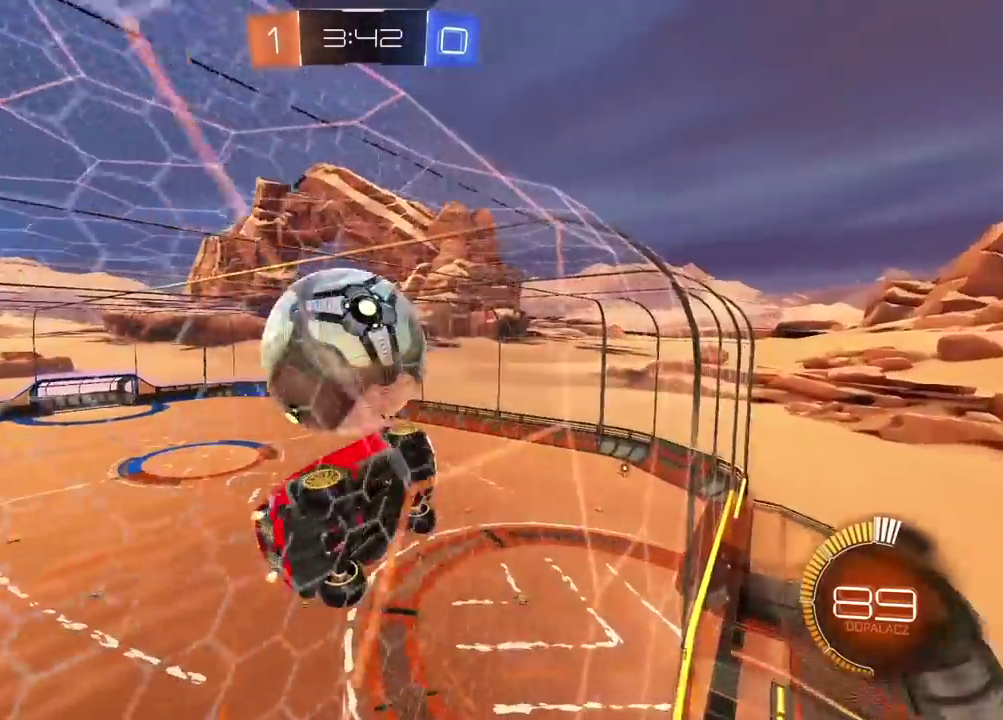
{"buttons": ["R2"], "left_stick": "left", "right_stick": "center", "events": [[17, "R2", "down"], [83, "L2", "up"], [217, "L2", "down"], [383, "L2", "up"], [400, "left_stick", "left"]]}
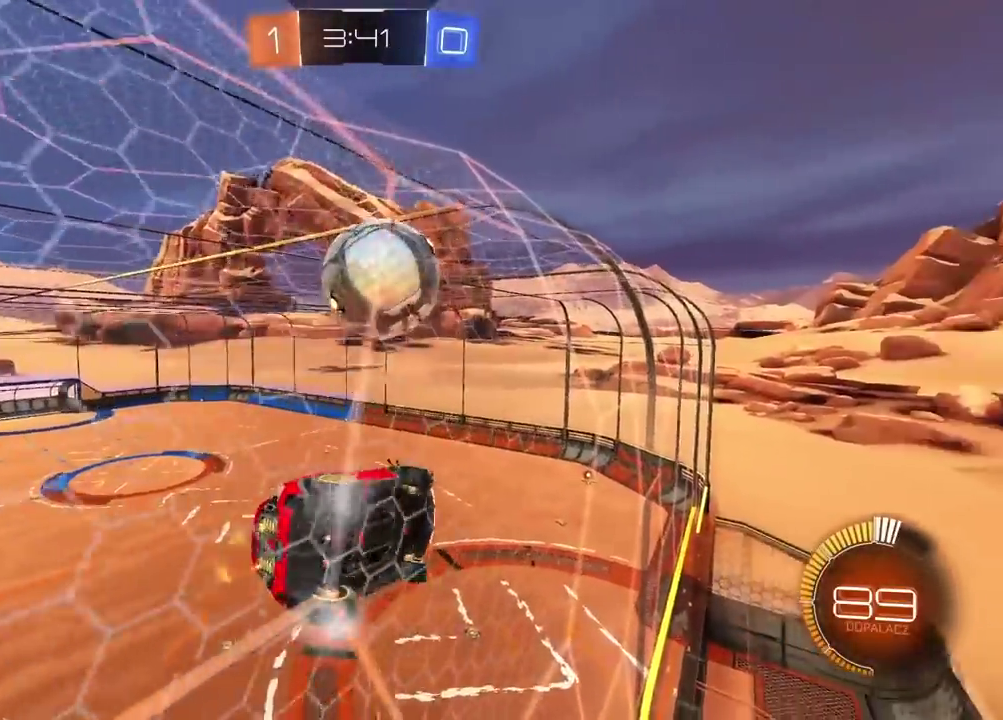
{"buttons": ["R2"], "left_stick": "center", "right_stick": "center", "events": [[217, "left_stick", "center"]]}
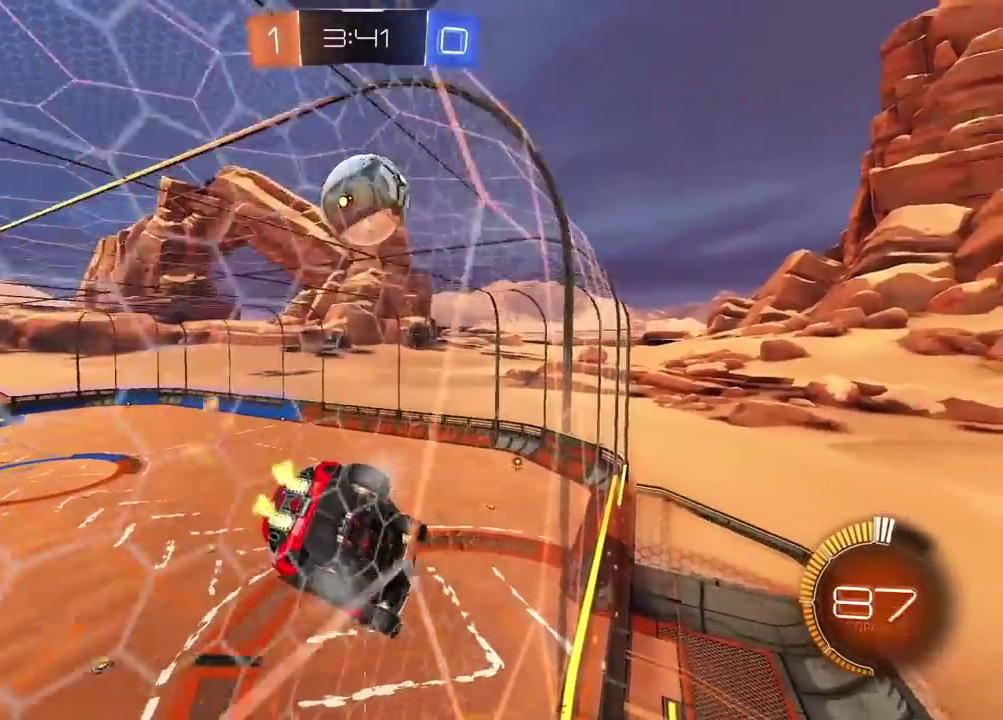
{"buttons": ["TRIANGLE", "L2", "R2"], "left_stick": "down", "right_stick": "center", "events": [[300, "CROSS", "down"], [367, "L2", "down"], [417, "left_stick", "down-right"], [450, "CROSS", "up"], [483, "TRIANGLE", "down"], [500, "left_stick", "down"]]}
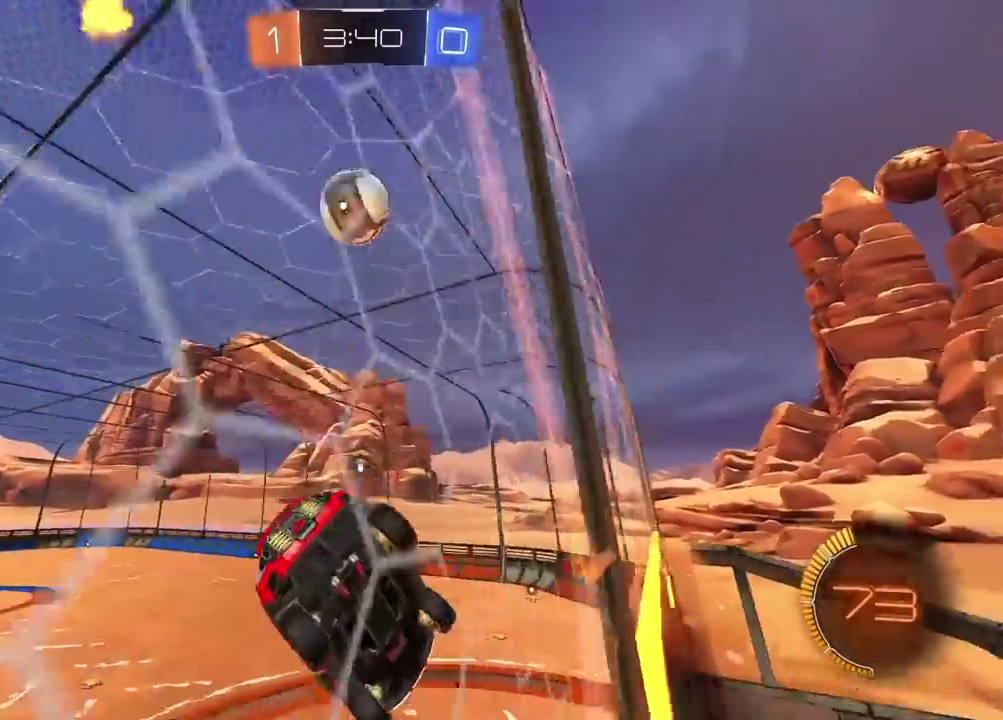
{"buttons": ["R2"], "left_stick": "left", "right_stick": "center", "events": [[83, "L2", "up"], [117, "TRIANGLE", "up"], [167, "left_stick", "center"], [483, "left_stick", "left"]]}
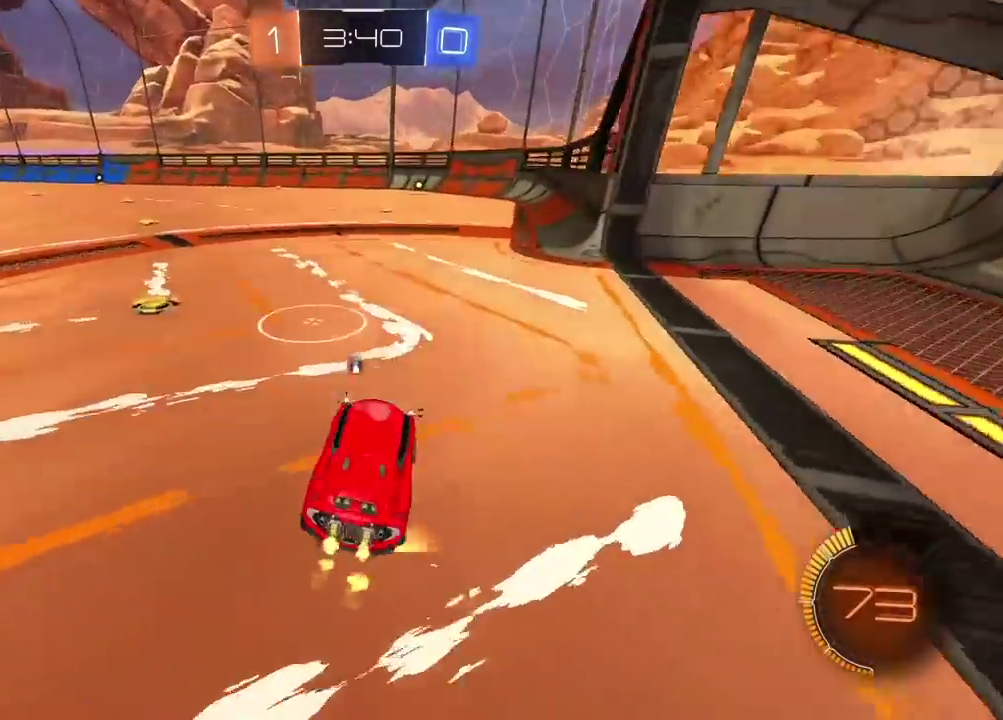
{"buttons": [], "left_stick": "center", "right_stick": "center", "events": [[100, "left_stick", "center"], [400, "R2", "up"]]}
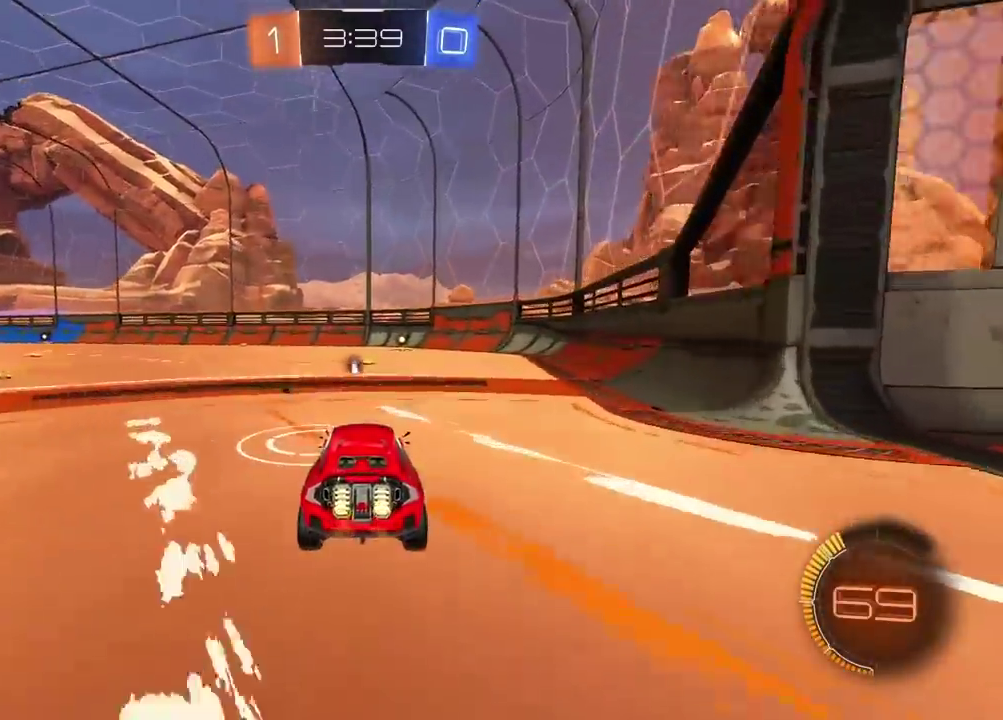
{"buttons": ["R2"], "left_stick": "right", "right_stick": "center", "events": [[217, "left_stick", "down-left"], [283, "left_stick", "center"], [350, "R2", "down"], [467, "left_stick", "right"]]}
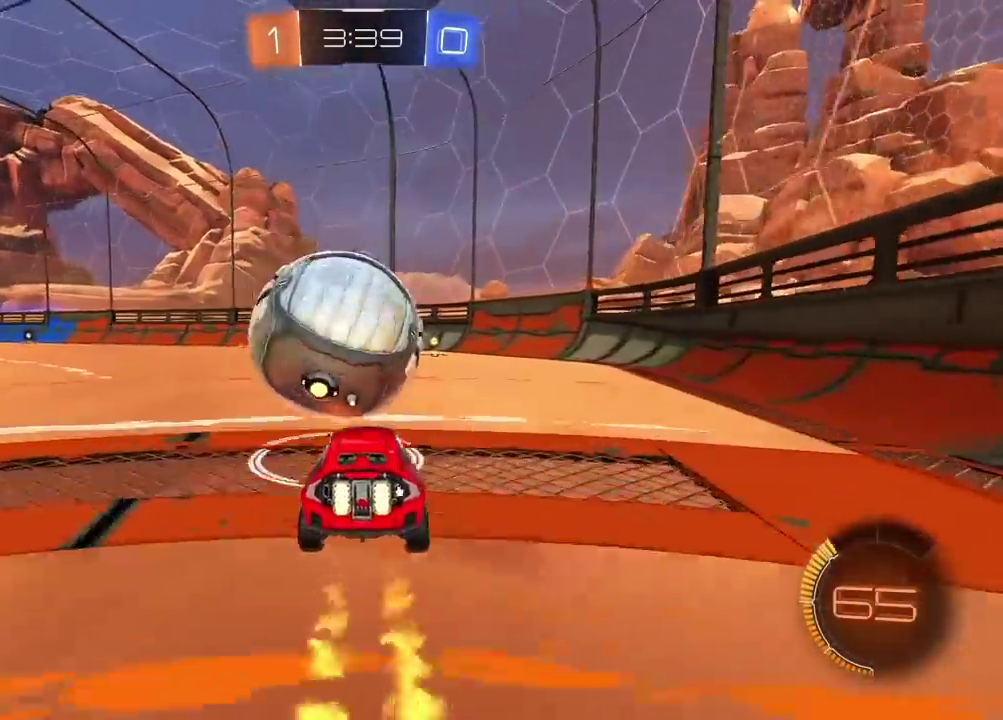
{"buttons": ["R2", "R3"], "left_stick": "center", "right_stick": "center"}
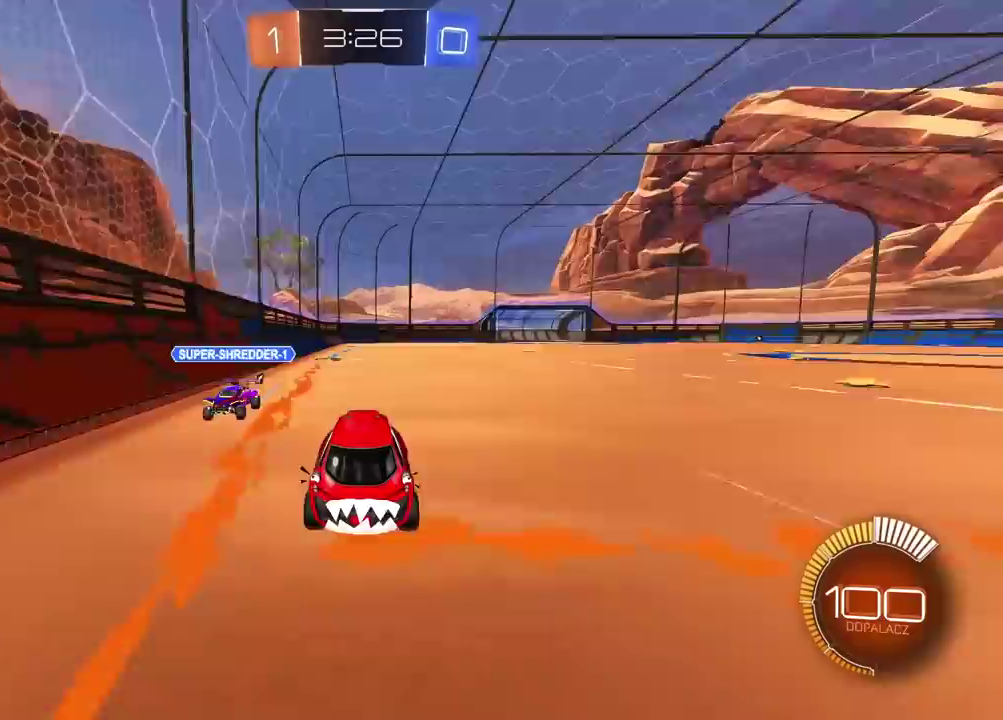
{"buttons": ["R2", "R3"], "left_stick": "center", "right_stick": "center", "events": []}
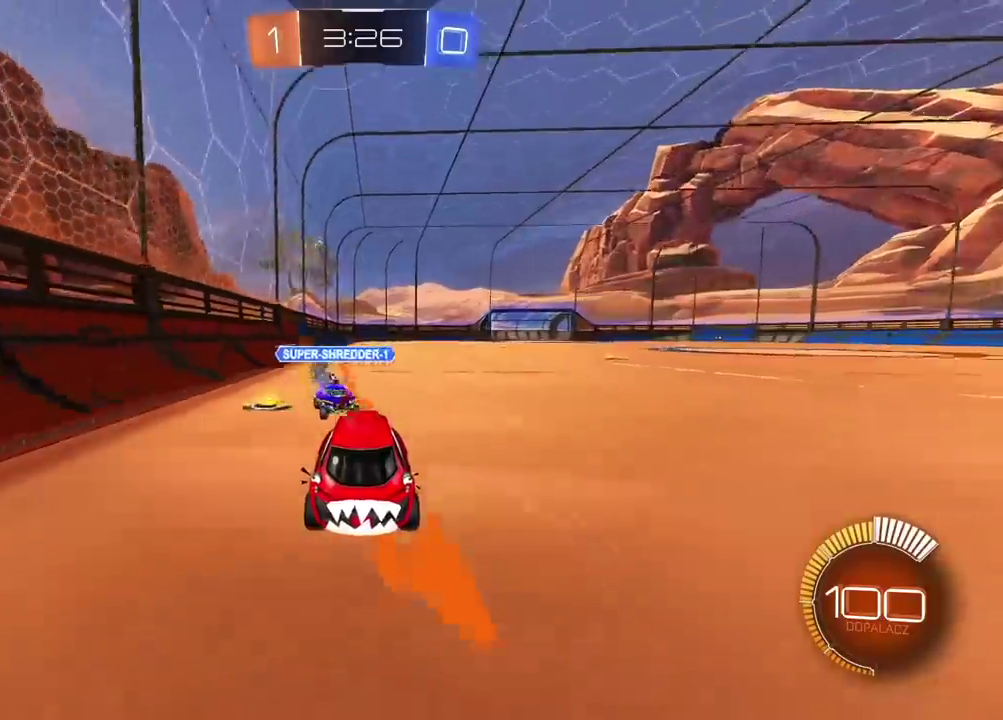
{"buttons": ["R2"], "left_stick": "center", "right_stick": "center"}
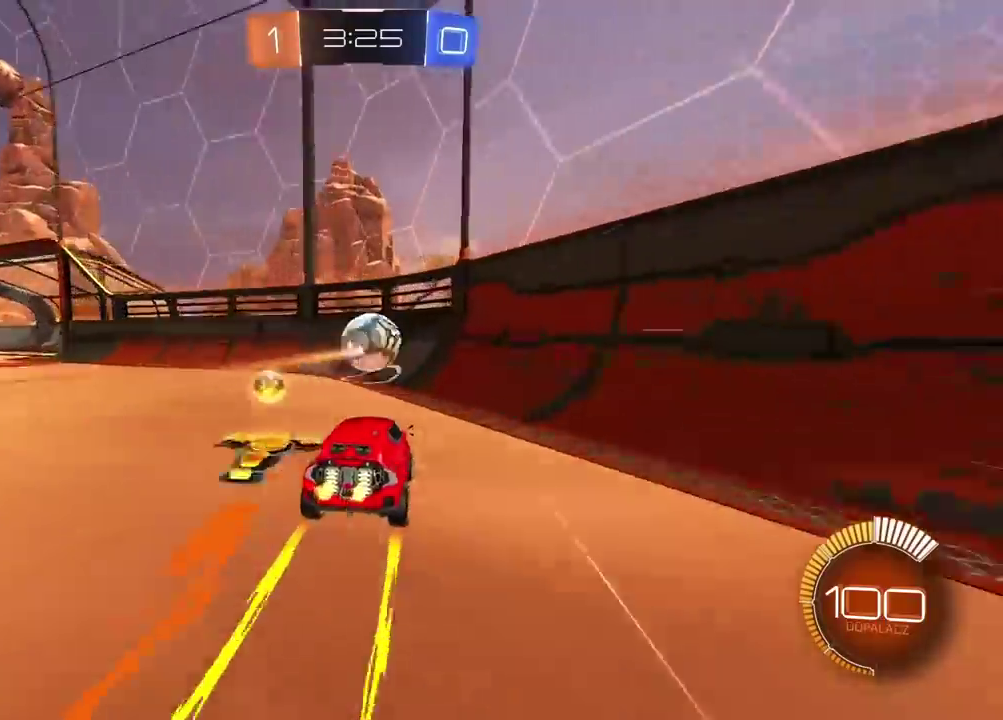
{"buttons": ["L2", "R2"], "left_stick": "center", "right_stick": "center", "events": [[100, "left_stick", "right"], [383, "left_stick", "center"], [450, "L2", "down"]]}
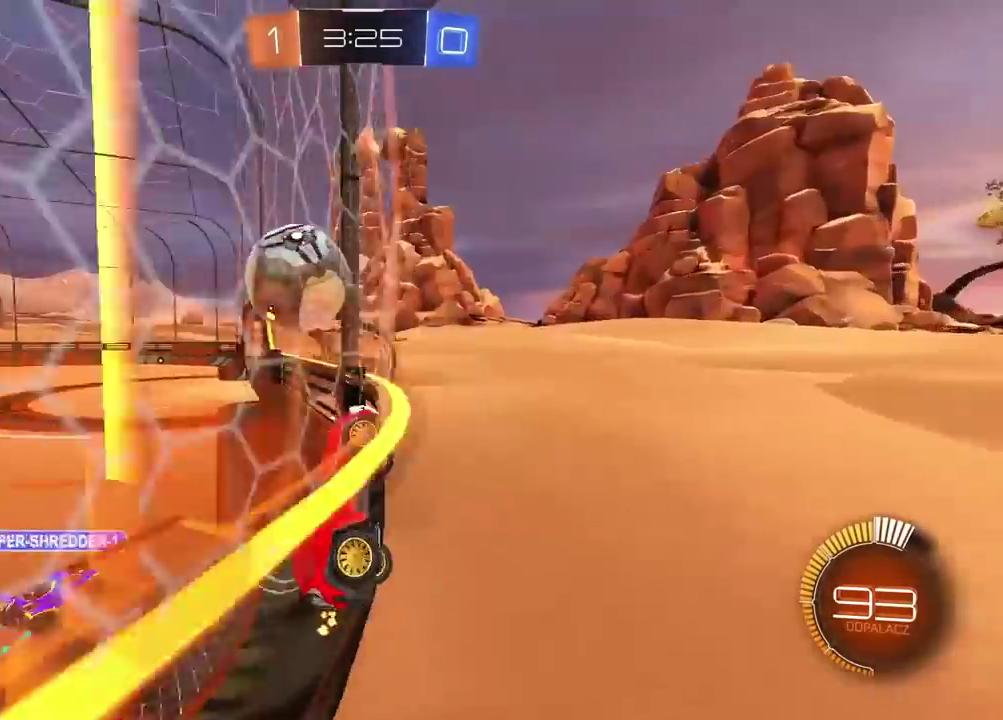
{"buttons": ["L2"], "left_stick": "left", "right_stick": "center", "events": [[117, "L2", "up"], [250, "left_stick", "left"], [267, "L2", "down"], [383, "R2", "up"]]}
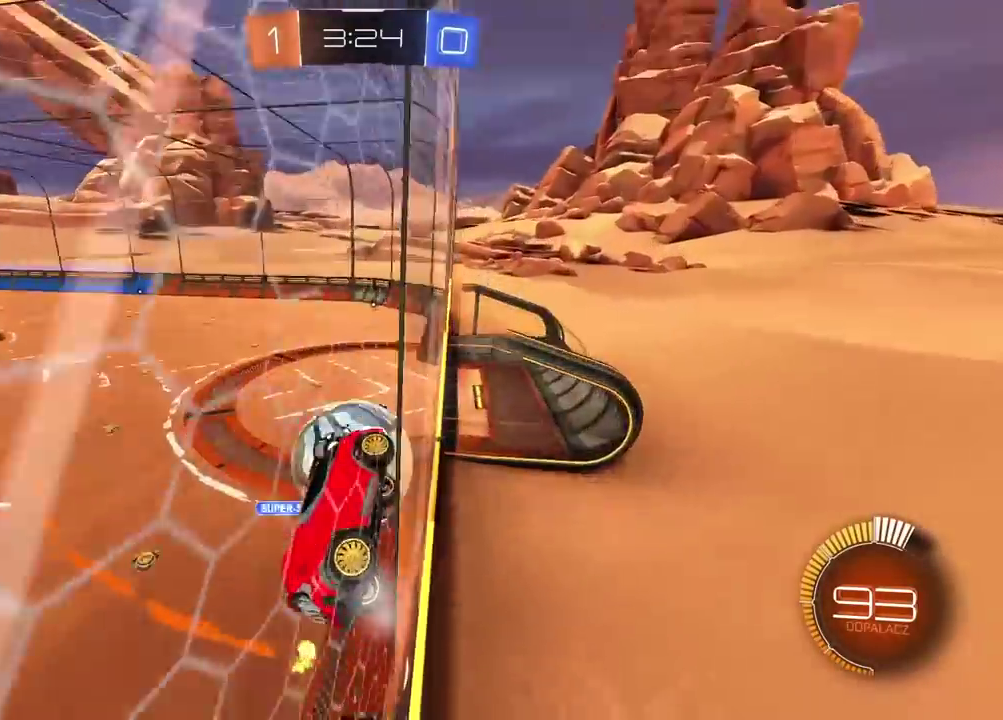
{"buttons": ["L2"], "left_stick": "center", "right_stick": "center", "events": [[33, "L2", "up"], [33, "R2", "down"], [350, "left_stick", "center"], [400, "R2", "up"], [433, "L2", "down"]]}
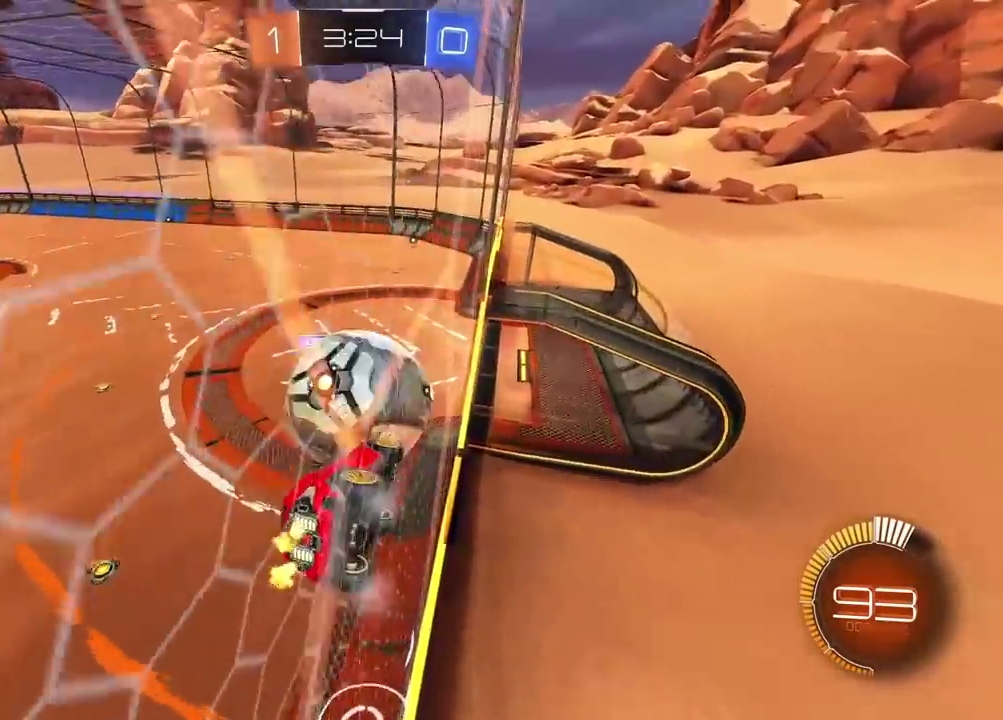
{"buttons": ["R2"], "left_stick": "center", "right_stick": "center", "events": [[83, "L2", "up"], [117, "R2", "down"]]}
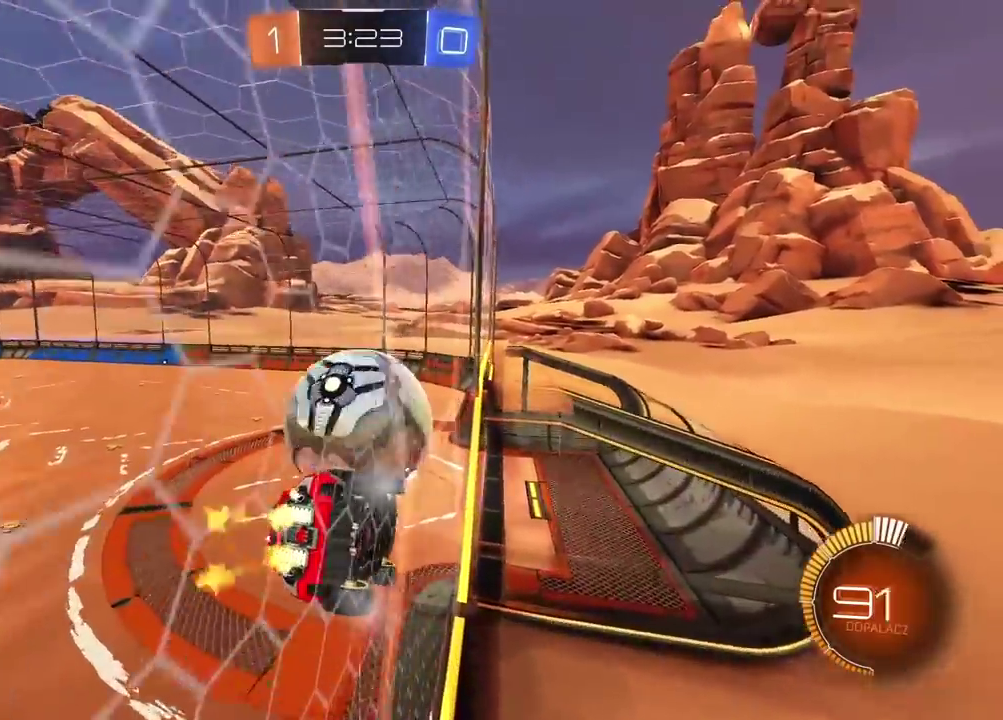
{"buttons": ["L2"], "left_stick": "down", "right_stick": "center", "events": [[300, "CROSS", "down"], [317, "L2", "down"], [433, "CROSS", "up"], [450, "R2", "up"], [467, "left_stick", "down"]]}
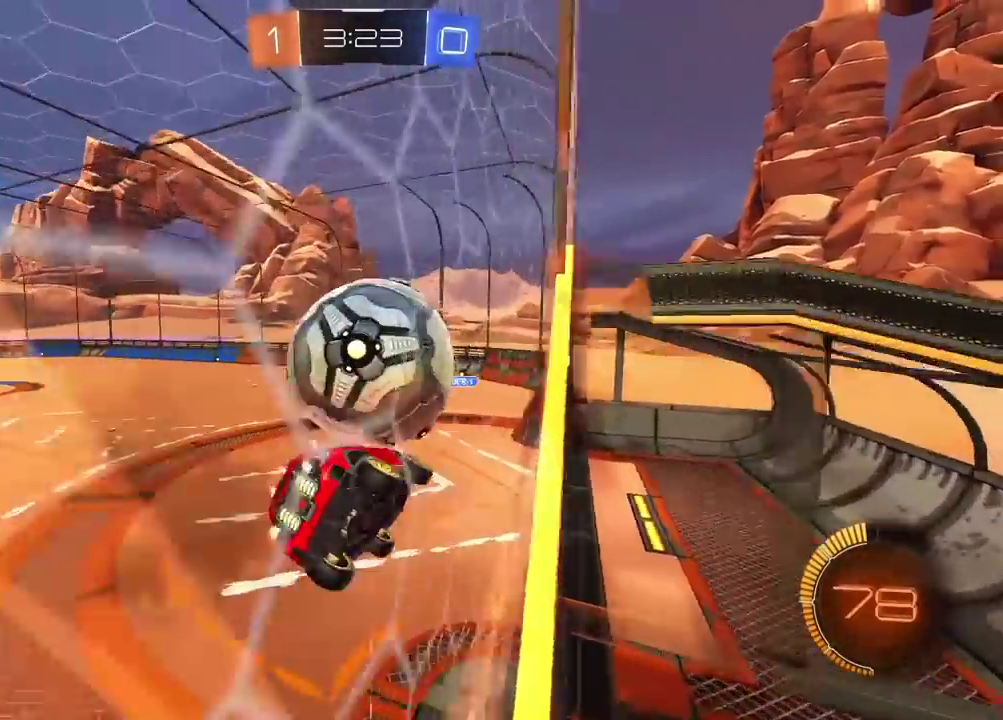
{"buttons": ["L2"], "left_stick": "center", "right_stick": "center", "events": [[50, "L2", "up"], [83, "left_stick", "center"], [367, "L2", "down"]]}